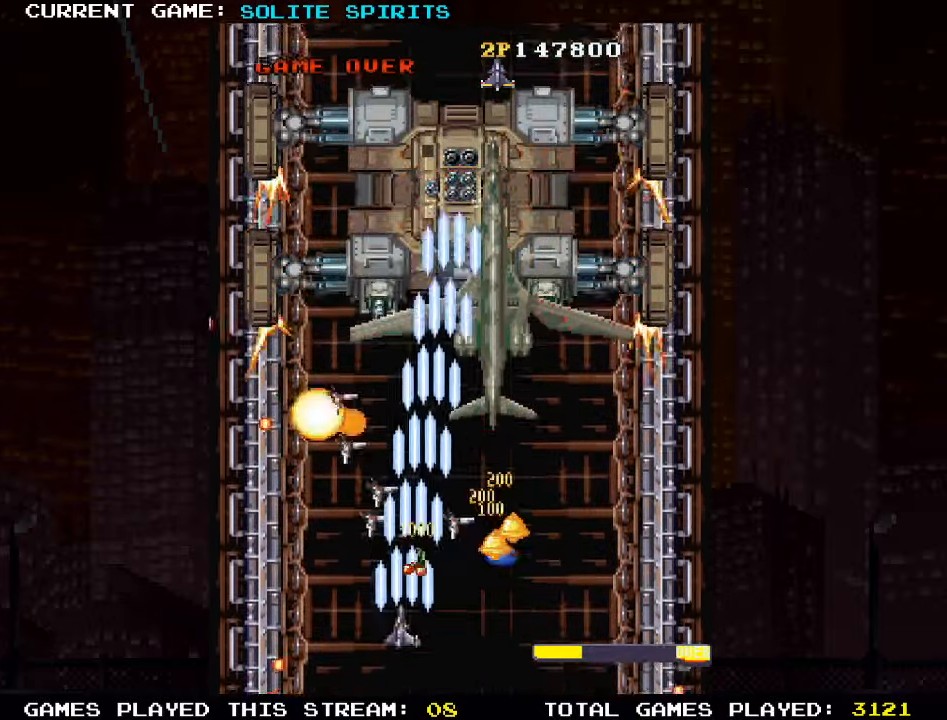
Gameplay with a controller (arcade stick); each line is a JSON object with the inputs held at the frame after it (dt_ms = milliseconds from this image to that frame). "events" lists button and stick changes between this image and that frame as [ms after this image, input, new state], when the widget could be followed in between. Not read: L3 R3.
{"dt_ms": 500, "buttons": ["SQUARE"], "left_stick": "right"}
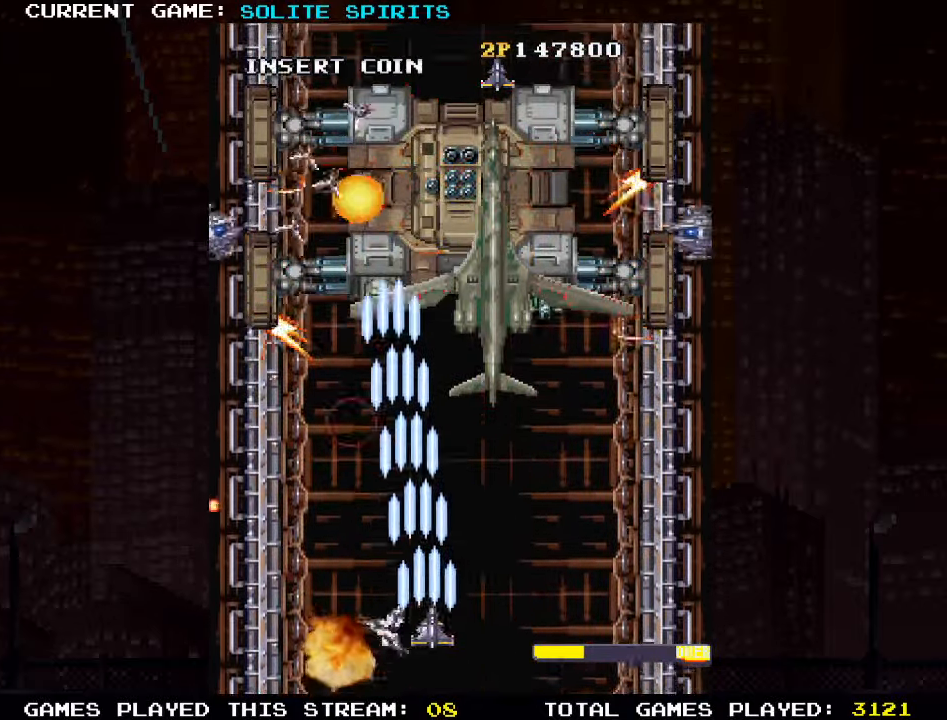
{"dt_ms": 500, "buttons": ["SQUARE"], "left_stick": "center"}
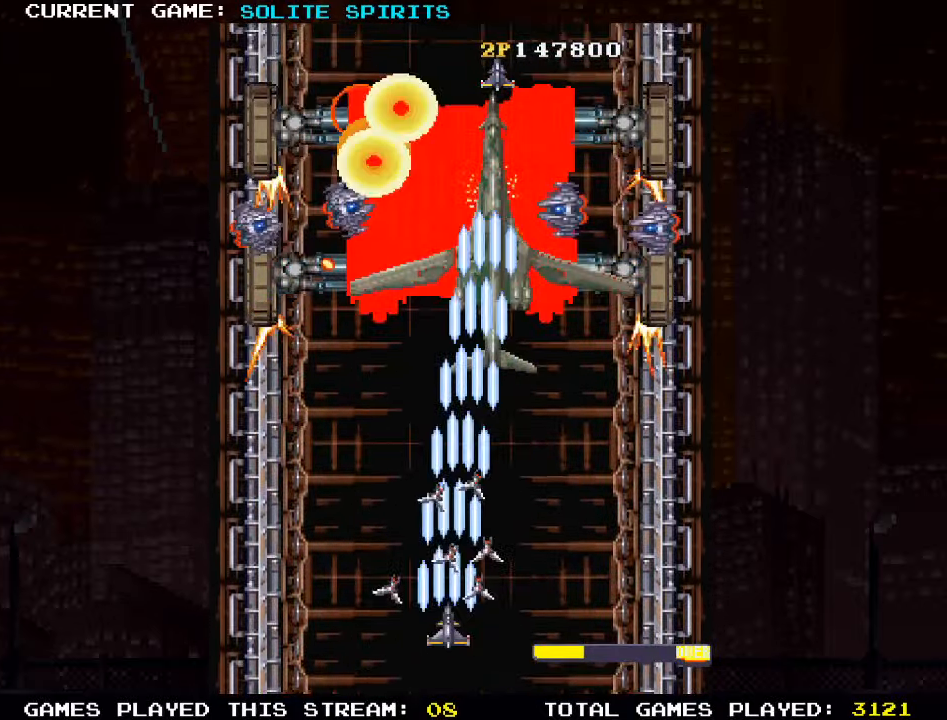
{"dt_ms": 500, "buttons": ["SQUARE"], "left_stick": "center", "events": [[50, "SQUARE", "up"], [83, "SQUARE", "down"], [133, "SQUARE", "up"], [200, "SQUARE", "down"], [383, "SQUARE", "up"], [433, "SQUARE", "down"]]}
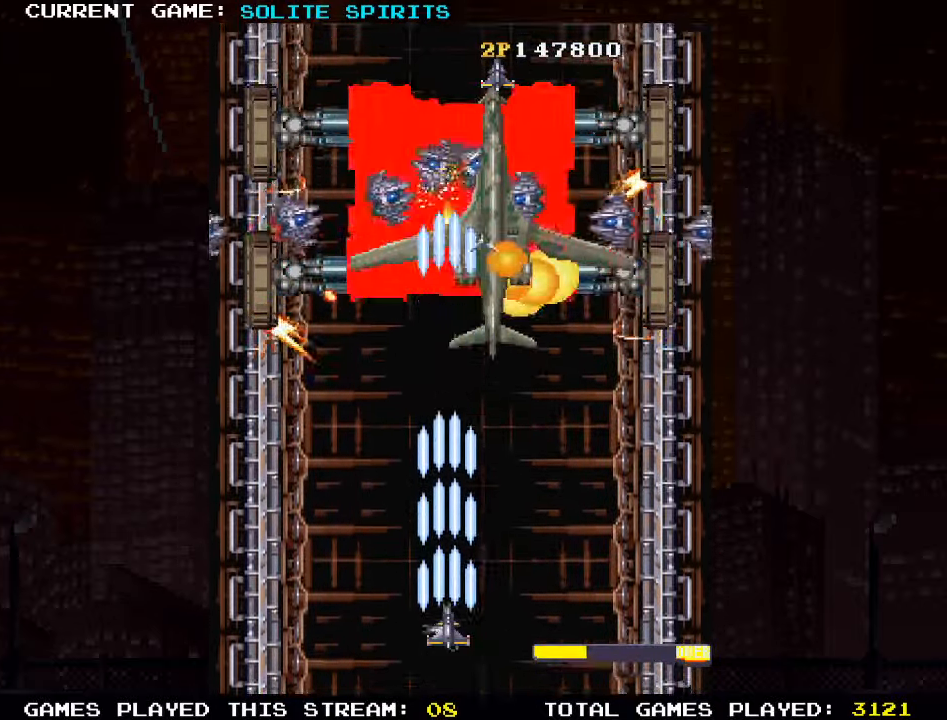
{"dt_ms": 500, "buttons": ["SQUARE"], "left_stick": "center", "events": [[17, "SQUARE", "up"], [33, "SQUARE", "down"], [83, "SQUARE", "up"], [150, "SQUARE", "down"], [217, "SQUARE", "up"], [250, "SQUARE", "down"], [317, "SQUARE", "up"], [367, "SQUARE", "down"], [434, "SQUARE", "up"], [467, "SQUARE", "down"]]}
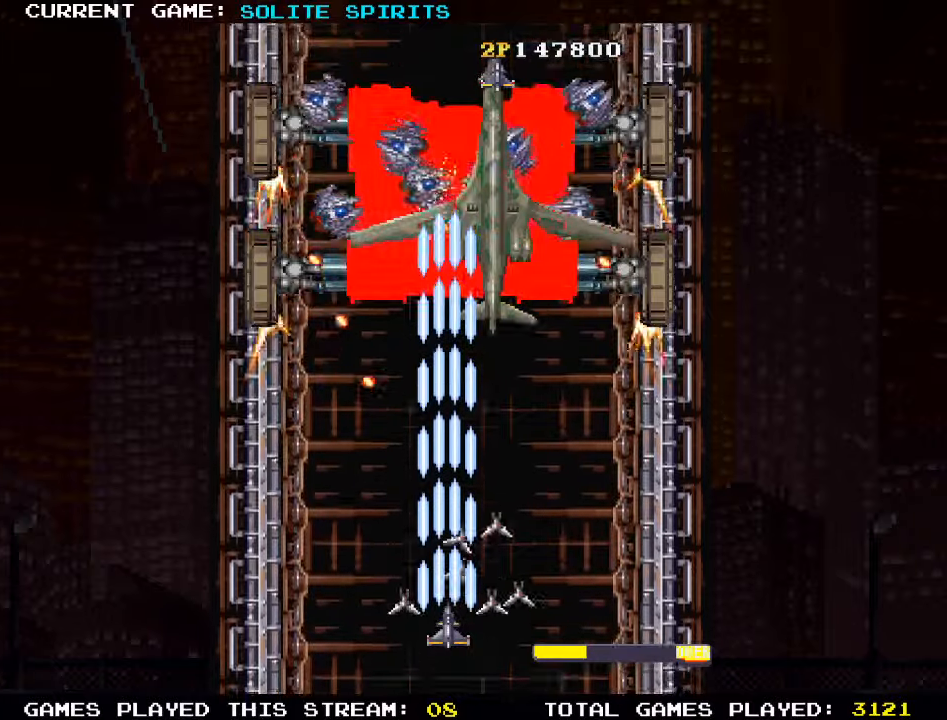
{"dt_ms": 500, "buttons": ["SQUARE"], "left_stick": "left", "events": [[17, "SQUARE", "up"], [100, "SQUARE", "down"], [150, "SQUARE", "up"], [167, "SQUARE", "down"], [200, "SQUARE", "up"], [250, "SQUARE", "down"], [334, "SQUARE", "up"], [350, "SQUARE", "down"], [384, "left_stick", "left"], [417, "SQUARE", "up"], [484, "SQUARE", "down"]]}
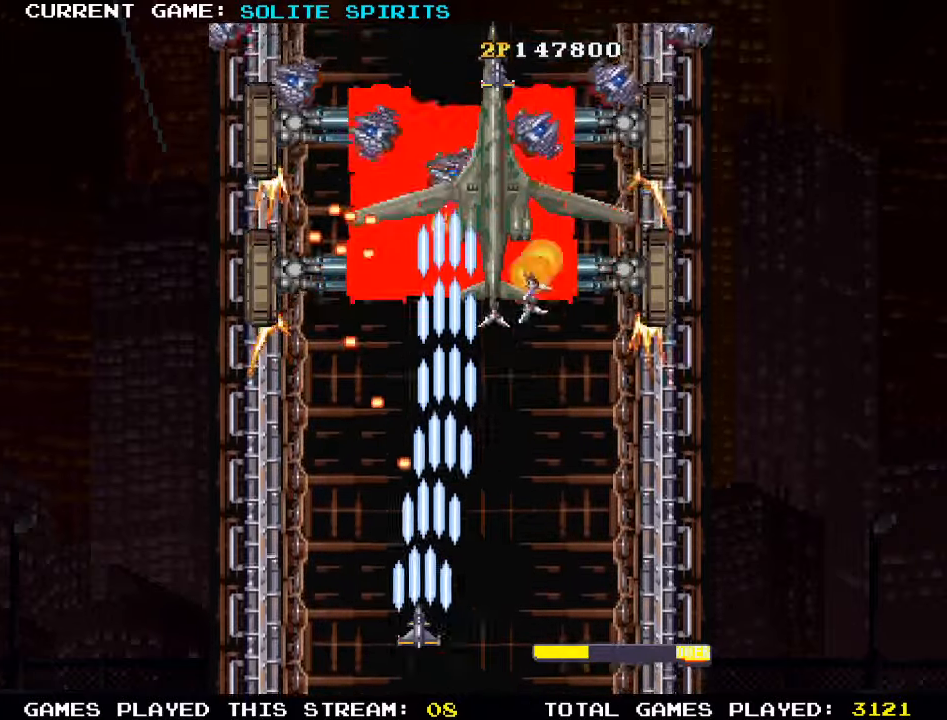
{"dt_ms": 500, "buttons": ["SQUARE"], "left_stick": "center", "events": [[34, "SQUARE", "up"], [67, "SQUARE", "down"], [134, "SQUARE", "up"], [150, "left_stick", "center"], [200, "SQUARE", "down"], [267, "SQUARE", "up"], [300, "SQUARE", "down"], [367, "SQUARE", "up"], [434, "SQUARE", "down"]]}
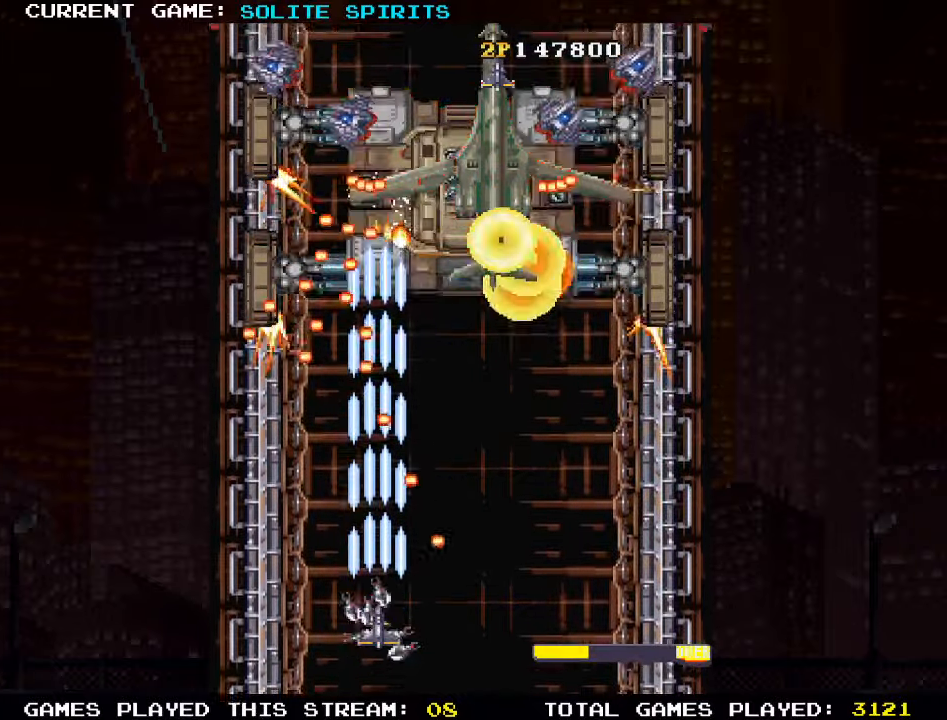
{"dt_ms": 500, "buttons": ["SQUARE"], "left_stick": "center", "events": [[117, "SQUARE", "up"], [184, "SQUARE", "down"], [300, "left_stick", "right"], [367, "SQUARE", "up"], [400, "left_stick", "center"], [417, "SQUARE", "down"]]}
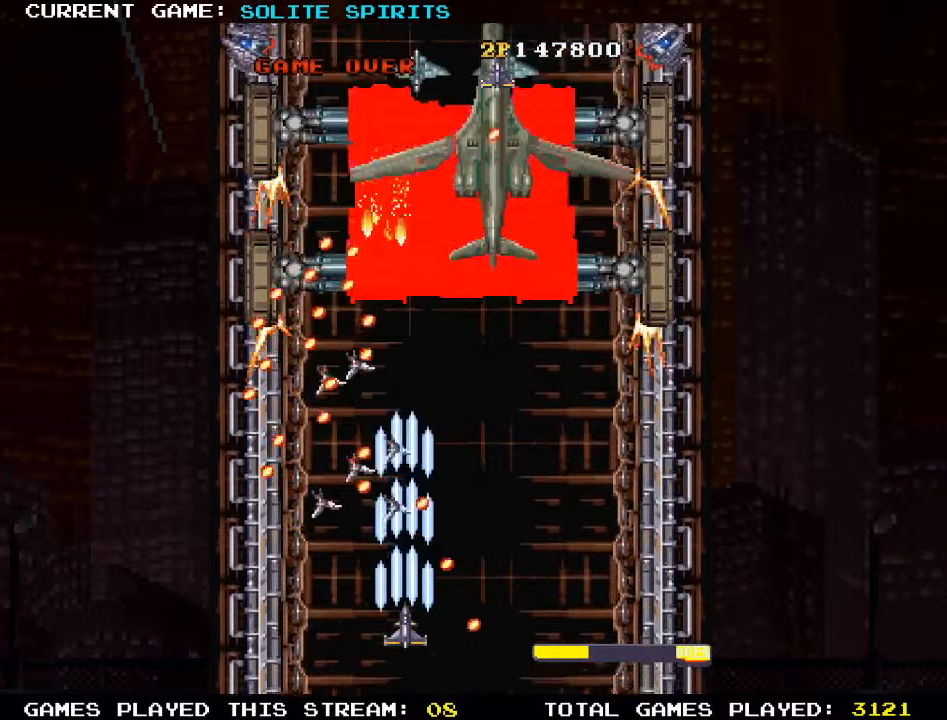
{"dt_ms": 500, "buttons": ["SQUARE"], "left_stick": "up", "events": [[100, "SQUARE", "up"], [150, "SQUARE", "down"], [234, "SQUARE", "up"], [250, "SQUARE", "down"], [317, "SQUARE", "up"], [367, "left_stick", "up"], [384, "SQUARE", "down"]]}
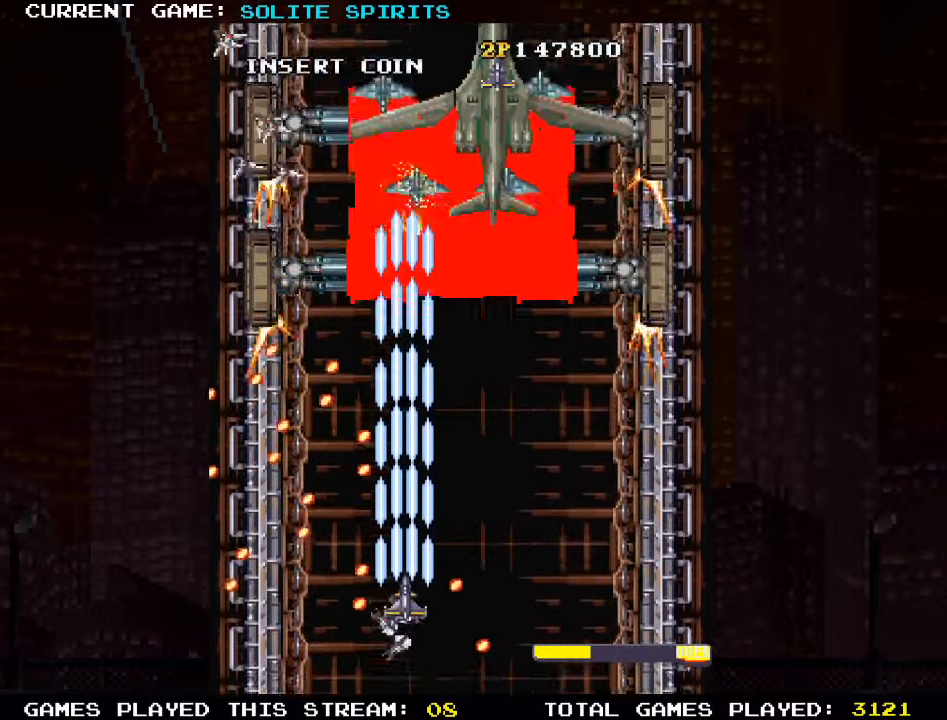
{"dt_ms": 500, "buttons": [], "left_stick": "down-right"}
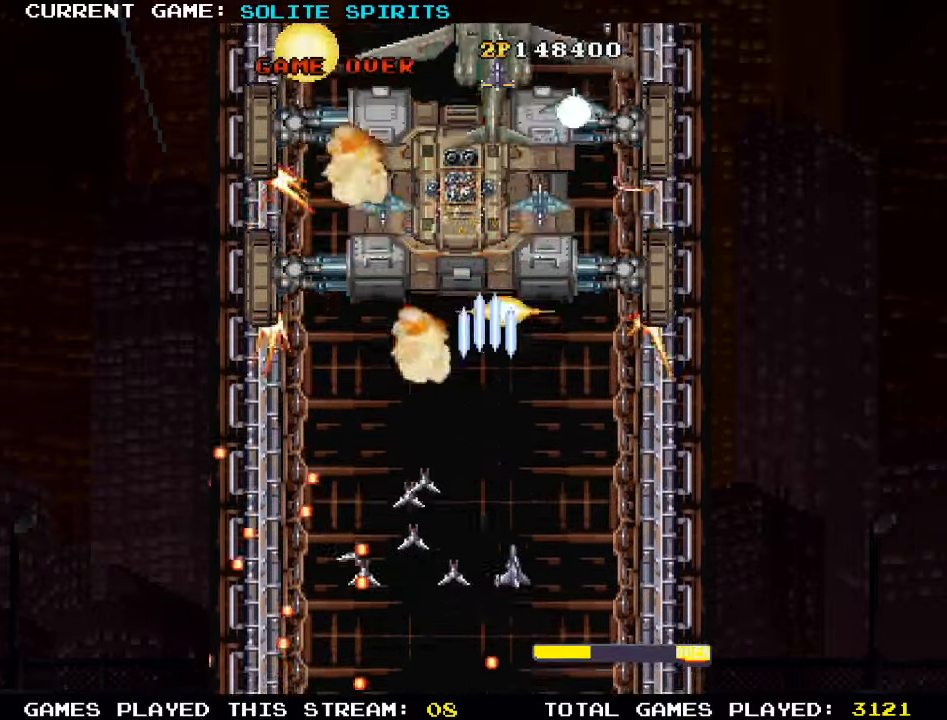
{"dt_ms": 500, "buttons": ["SQUARE"], "left_stick": "right"}
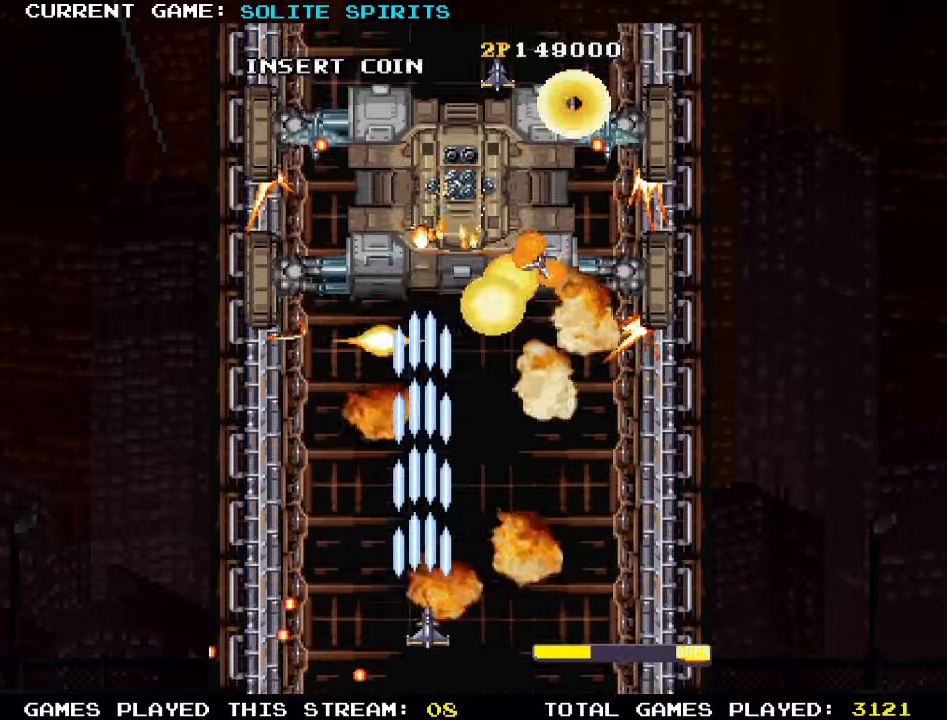
{"dt_ms": 500, "buttons": [], "left_stick": "left", "events": [[50, "SQUARE", "up"], [67, "SQUARE", "down"], [134, "SQUARE", "up"], [200, "SQUARE", "down"], [234, "left_stick", "center"], [300, "left_stick", "left"], [367, "SQUARE", "up"], [434, "SQUARE", "down"], [484, "SQUARE", "up"]]}
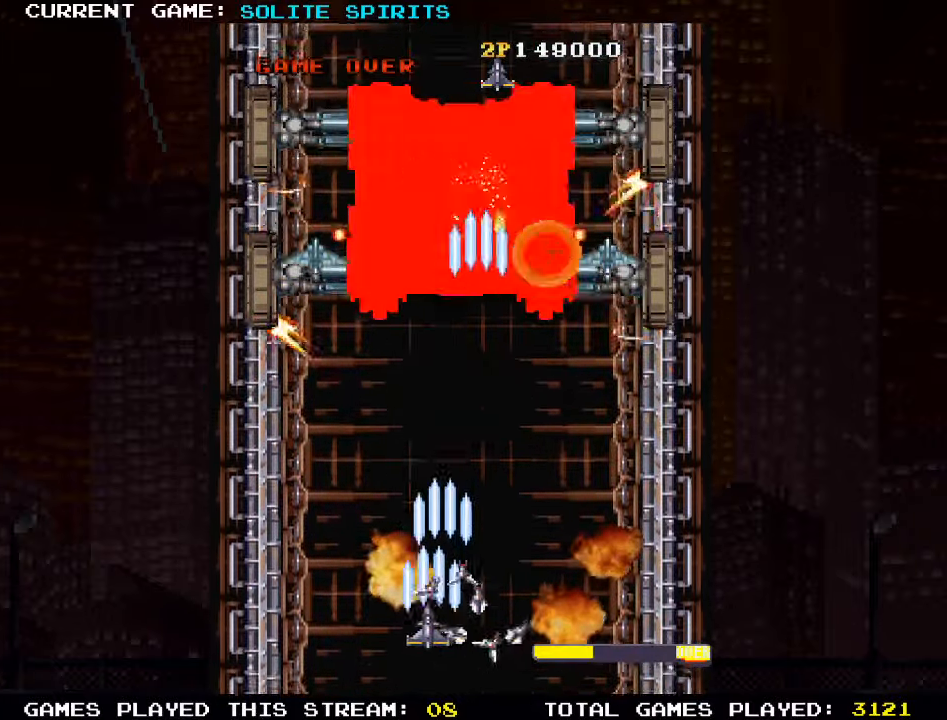
{"dt_ms": 500, "buttons": ["SQUARE"], "left_stick": "right", "events": [[34, "SQUARE", "down"], [67, "SQUARE", "up"], [150, "SQUARE", "down"], [184, "SQUARE", "up"], [217, "left_stick", "center"], [234, "SQUARE", "down"], [284, "left_stick", "right"], [300, "SQUARE", "up"], [350, "SQUARE", "down"], [434, "SQUARE", "up"], [450, "SQUARE", "down"]]}
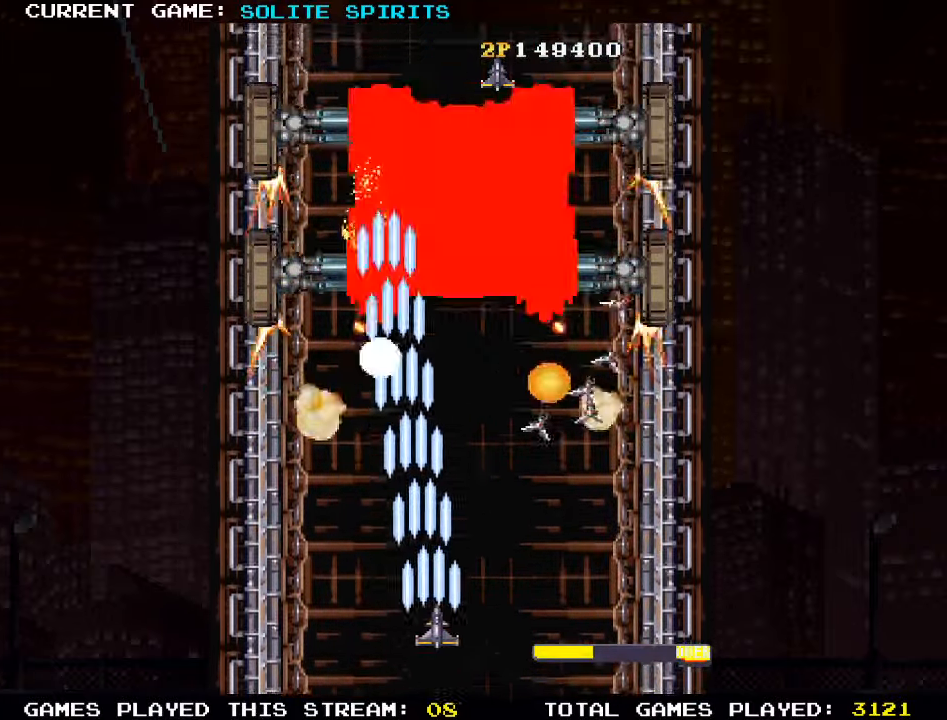
{"dt_ms": 500, "buttons": [], "left_stick": "left", "events": [[17, "SQUARE", "up"], [84, "SQUARE", "down"], [150, "SQUARE", "up"], [184, "SQUARE", "down"], [250, "SQUARE", "up"], [284, "left_stick", "center"], [317, "SQUARE", "down"], [367, "left_stick", "left"], [384, "SQUARE", "up"], [417, "SQUARE", "down"], [484, "SQUARE", "up"]]}
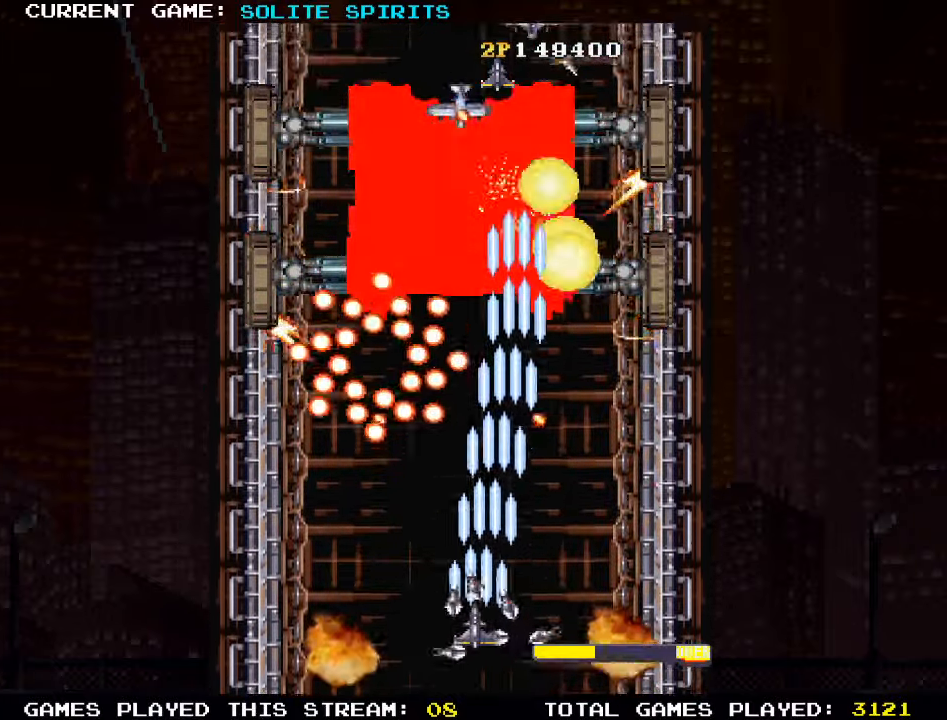
{"dt_ms": 1000, "buttons": [], "left_stick": "center"}
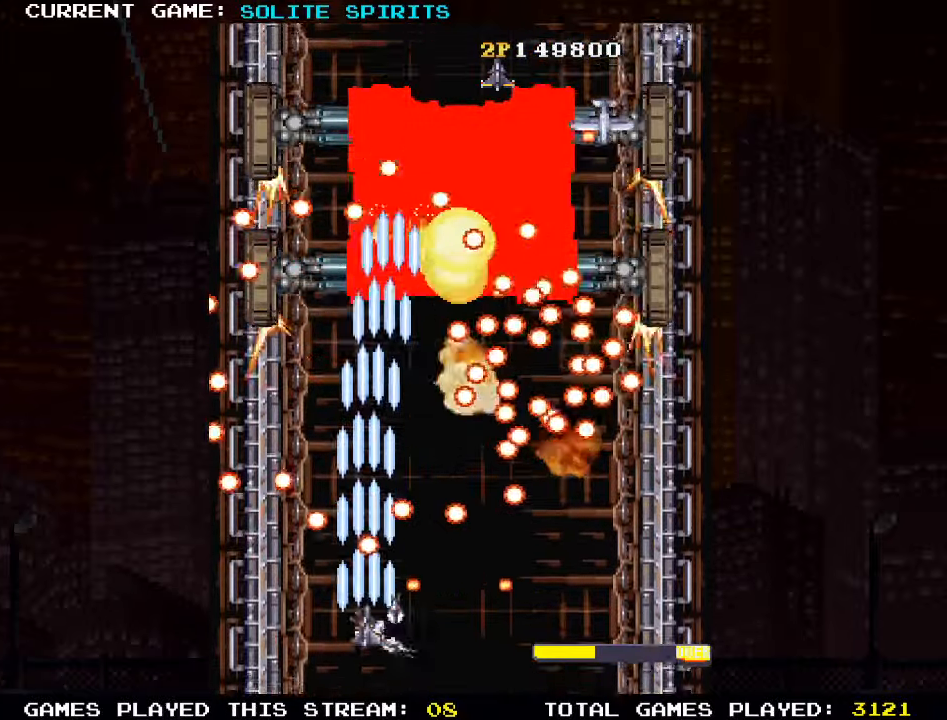
{"dt_ms": 500, "buttons": ["SQUARE"], "left_stick": "left", "events": [[16, "SQUARE", "down"], [66, "SQUARE", "up"], [66, "left_stick", "left"], [116, "SQUARE", "down"], [183, "SQUARE", "up"], [183, "left_stick", "center"], [266, "SQUARE", "down"], [316, "SQUARE", "up"], [333, "left_stick", "left"], [350, "SQUARE", "down"], [383, "left_stick", "center"], [416, "SQUARE", "up"], [483, "SQUARE", "down"], [500, "left_stick", "left"]]}
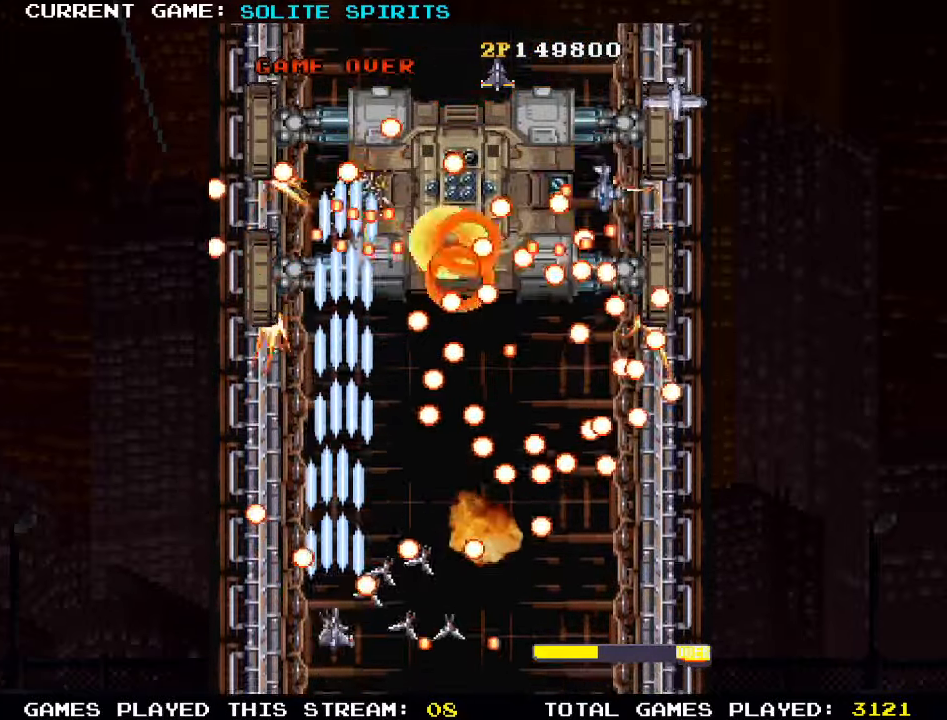
{"dt_ms": 500, "buttons": ["SQUARE"], "left_stick": "up", "events": [[33, "SQUARE", "up"], [66, "left_stick", "center"], [83, "SQUARE", "down"], [166, "SQUARE", "up"], [216, "SQUARE", "down"], [266, "SQUARE", "up"], [300, "SQUARE", "down"], [383, "SQUARE", "up"], [433, "SQUARE", "down"], [466, "left_stick", "up"]]}
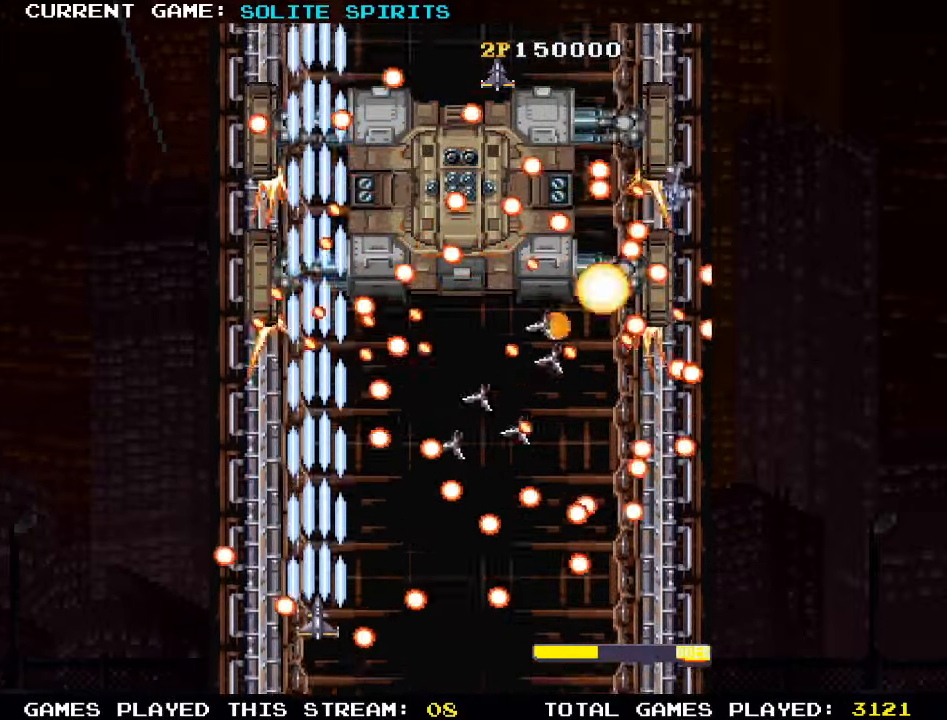
{"dt_ms": 500, "buttons": ["SQUARE"], "left_stick": "center", "events": [[100, "left_stick", "right"], [116, "SQUARE", "up"], [183, "SQUARE", "down"], [366, "SQUARE", "up"], [433, "SQUARE", "down"], [483, "left_stick", "center"]]}
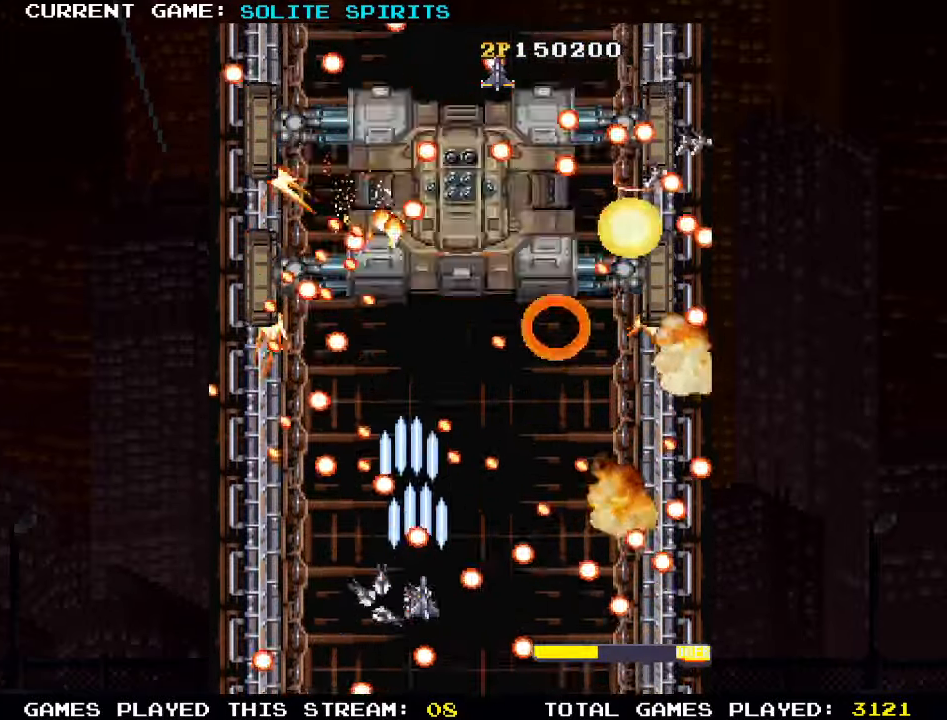
{"dt_ms": 500, "buttons": ["SQUARE"], "left_stick": "up", "events": [[116, "SQUARE", "up"], [166, "SQUARE", "down"], [233, "SQUARE", "up"], [266, "SQUARE", "down"], [333, "SQUARE", "up"], [366, "left_stick", "up"], [400, "SQUARE", "down"], [483, "SQUARE", "up"], [500, "SQUARE", "down"]]}
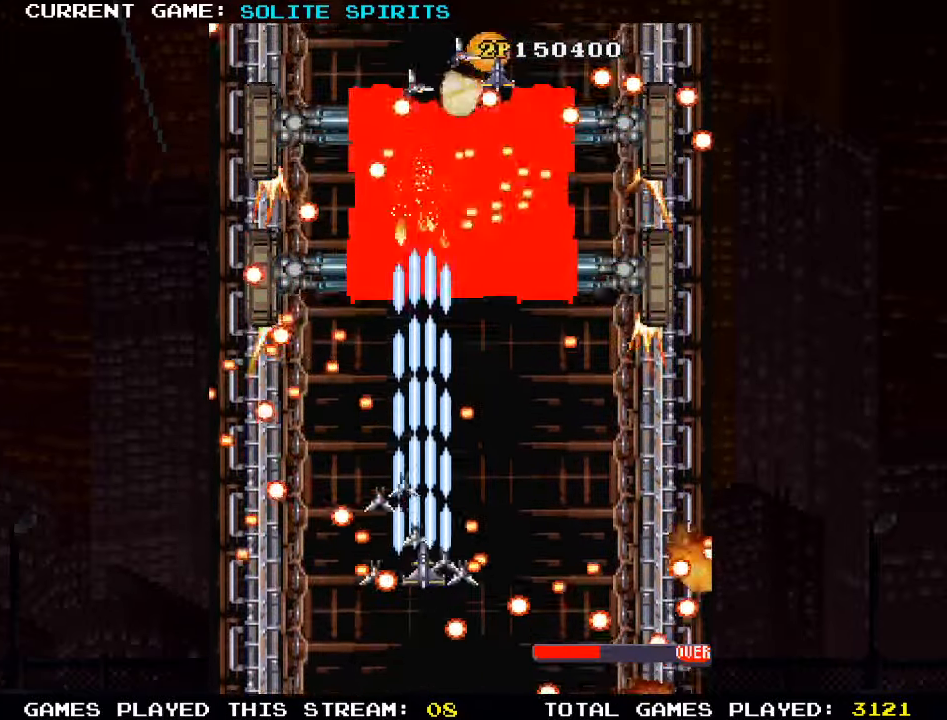
{"dt_ms": 500, "buttons": ["SQUARE"], "left_stick": "down", "events": [[33, "SQUARE", "up"], [116, "left_stick", "right"], [133, "SQUARE", "down"], [200, "SQUARE", "up"], [233, "SQUARE", "down"], [283, "SQUARE", "up"], [316, "left_stick", "center"], [350, "SQUARE", "down"], [433, "SQUARE", "up"], [450, "SQUARE", "down"], [466, "left_stick", "down"]]}
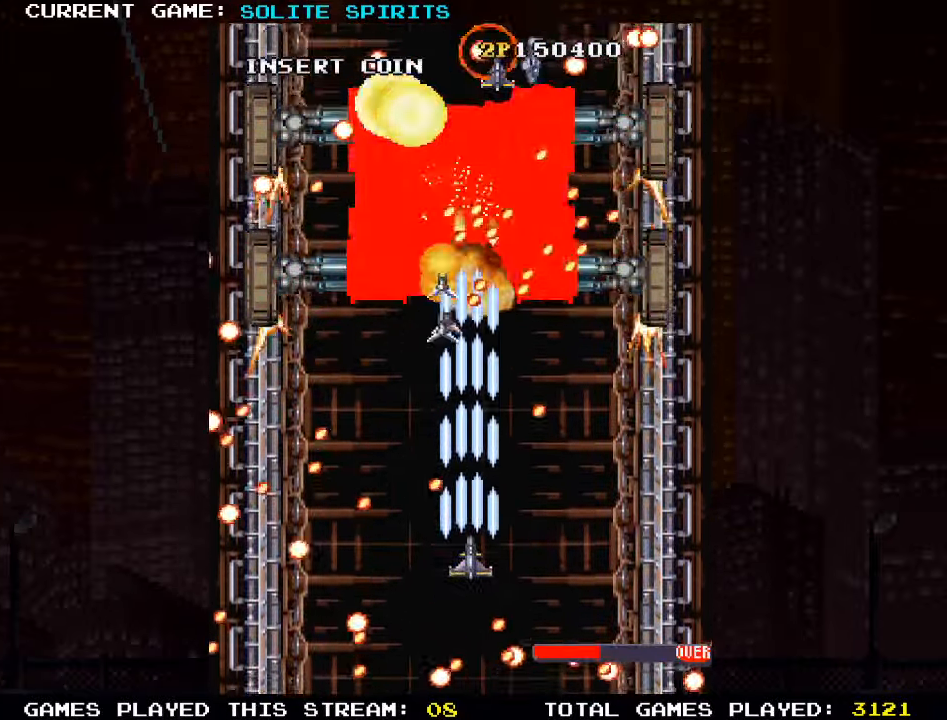
{"dt_ms": 500, "buttons": [], "left_stick": "center", "events": [[16, "SQUARE", "up"], [83, "SQUARE", "down"], [250, "SQUARE", "up"], [316, "SQUARE", "down"], [383, "SQUARE", "up"], [433, "SQUARE", "down"], [433, "left_stick", "center"], [483, "SQUARE", "up"]]}
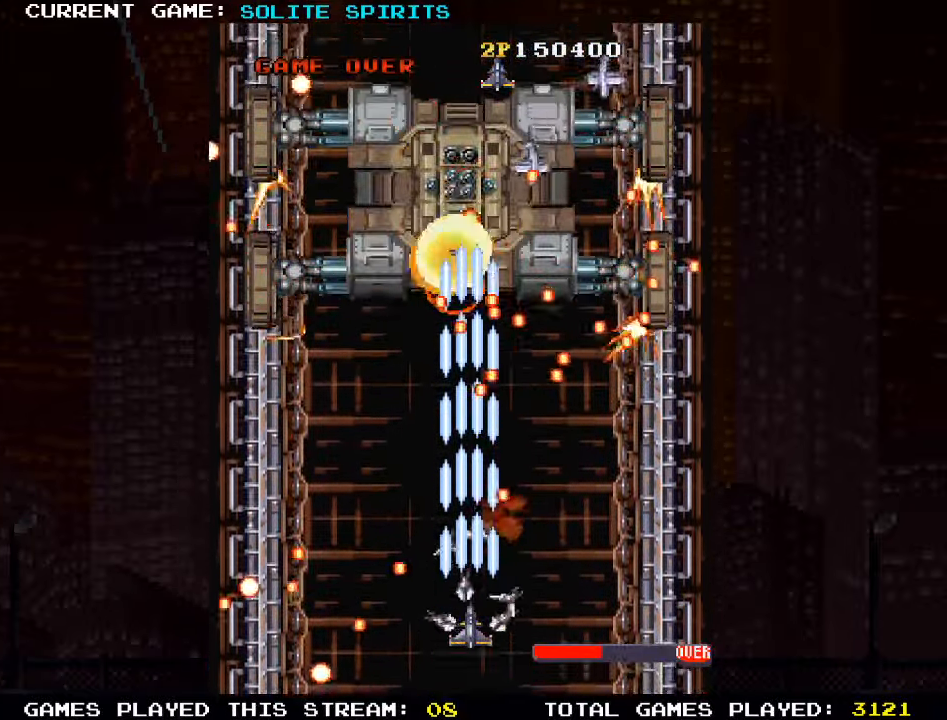
{"dt_ms": 500, "buttons": [], "left_stick": "up-left", "events": [[66, "SQUARE", "down"], [233, "left_stick", "left"], [250, "SQUARE", "up"], [300, "left_stick", "up-left"], [316, "SQUARE", "down"], [483, "SQUARE", "up"]]}
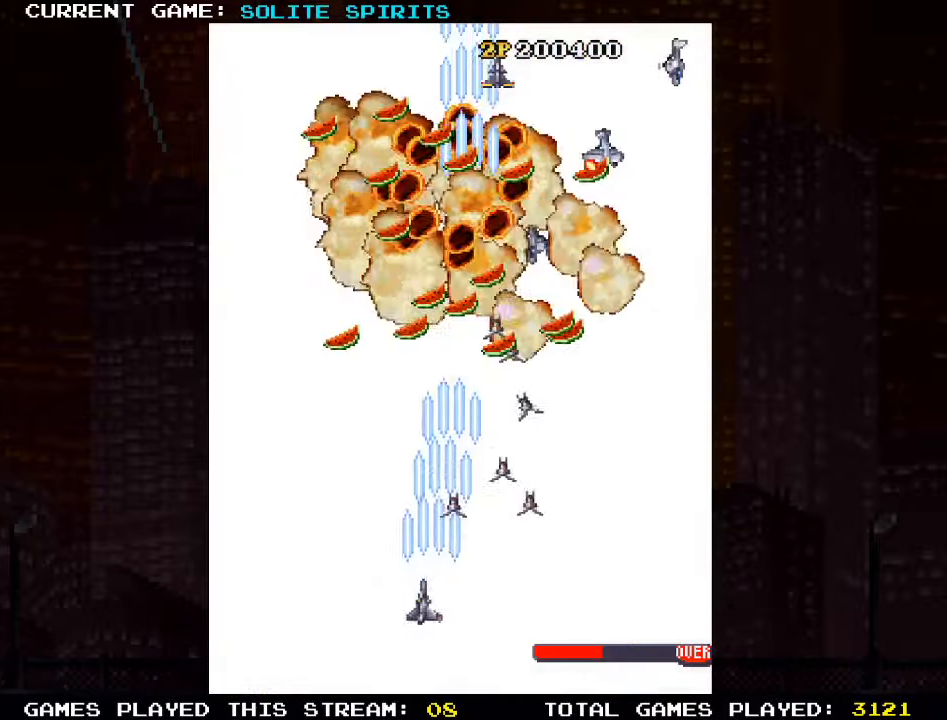
{"dt_ms": 500, "buttons": [], "left_stick": "up", "events": [[366, "SQUARE", "down"], [416, "SQUARE", "up"], [416, "left_stick", "up"]]}
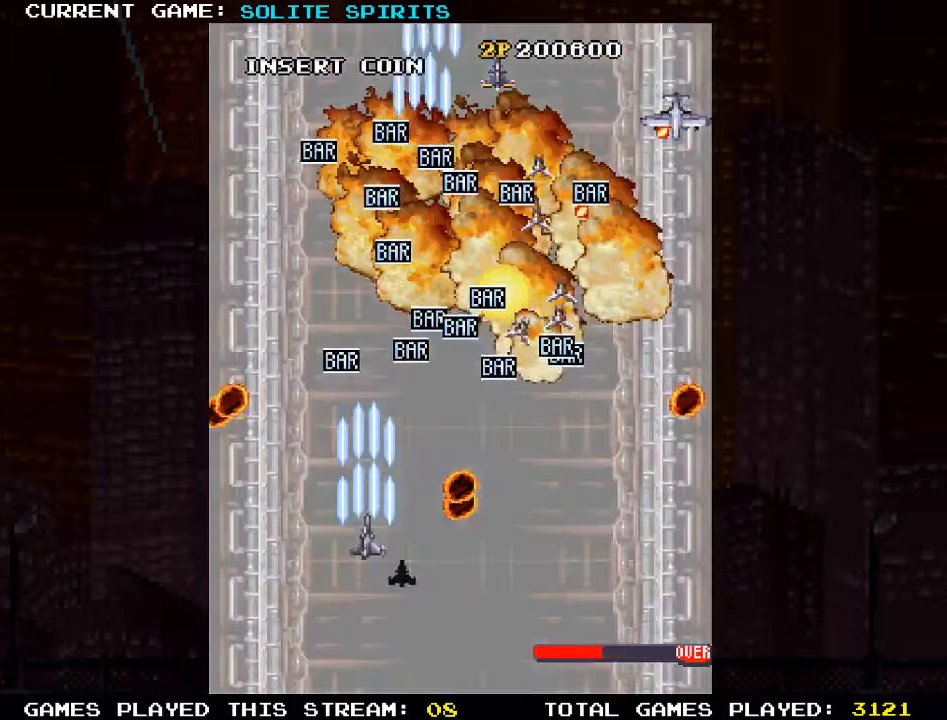
{"dt_ms": 500, "buttons": ["SQUARE"], "left_stick": "up", "events": [[100, "SQUARE", "down"], [133, "SQUARE", "up"], [233, "SQUARE", "down"], [317, "SQUARE", "up"], [417, "SQUARE", "down"]]}
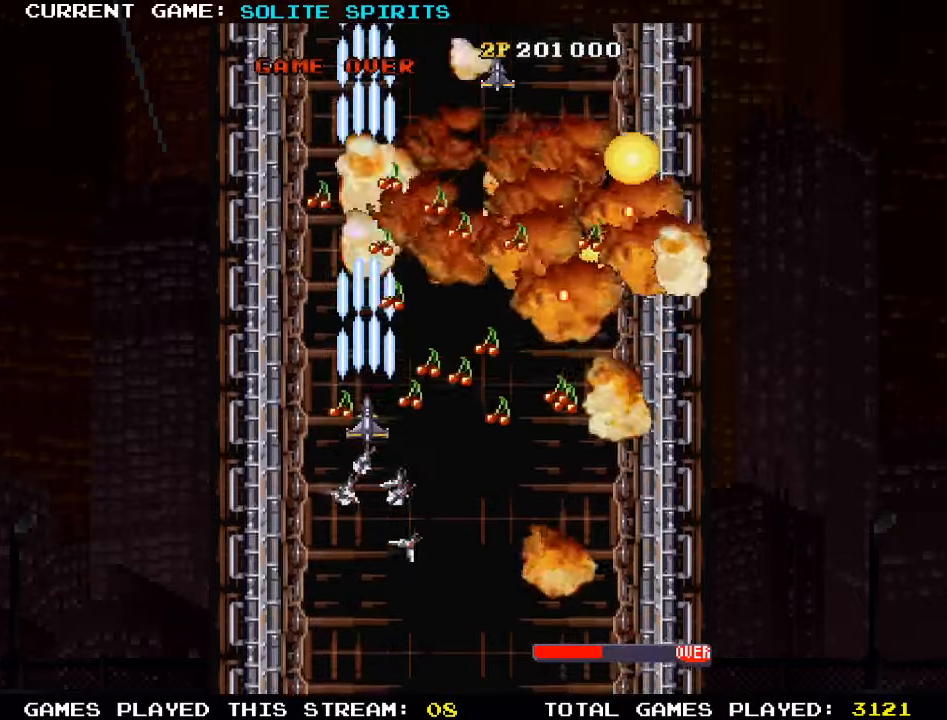
{"dt_ms": 500, "buttons": ["SQUARE"], "left_stick": "down-right", "events": [[17, "SQUARE", "up"], [33, "left_stick", "right"], [100, "SQUARE", "down"], [200, "SQUARE", "up"], [267, "SQUARE", "down"], [383, "SQUARE", "up"], [400, "left_stick", "down-right"], [450, "SQUARE", "down"]]}
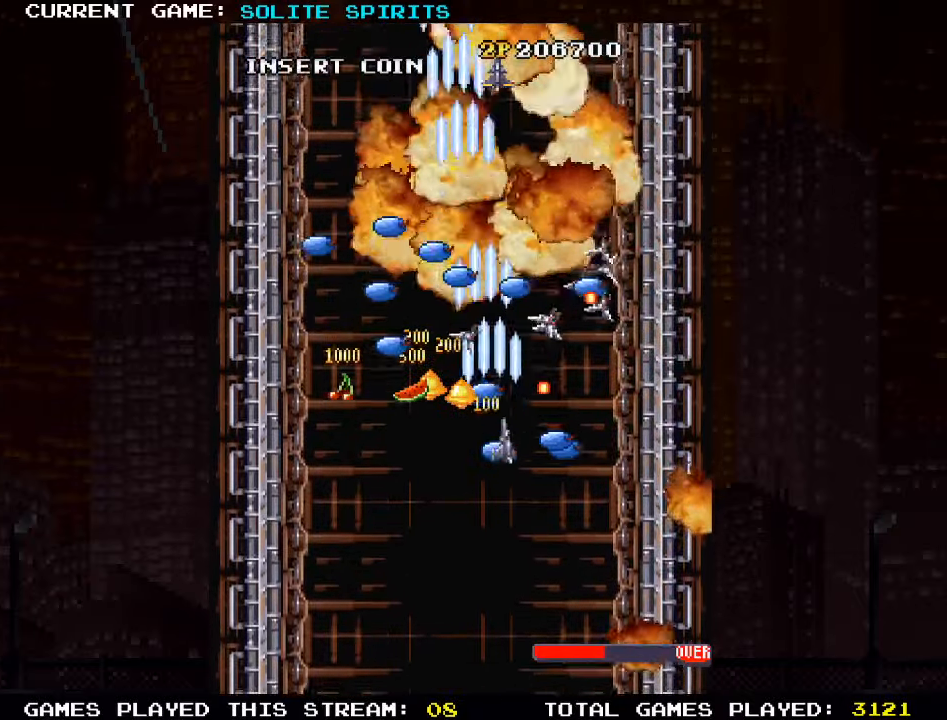
{"dt_ms": 500, "buttons": ["SQUARE"], "left_stick": "left", "events": [[50, "SQUARE", "up"], [117, "SQUARE", "down"], [200, "SQUARE", "up"], [283, "SQUARE", "down"], [300, "left_stick", "up-right"], [367, "SQUARE", "up"], [417, "left_stick", "up-left"], [450, "SQUARE", "down"], [467, "left_stick", "left"]]}
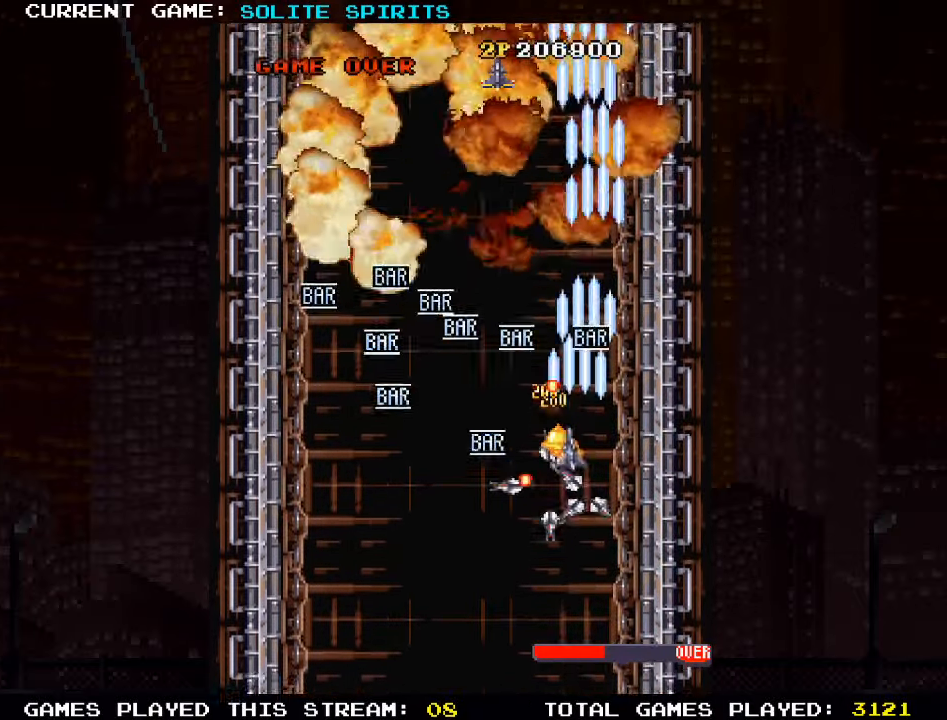
{"dt_ms": 500, "buttons": ["SQUARE"], "left_stick": "up-left", "events": [[50, "SQUARE", "up"], [117, "SQUARE", "down"], [200, "SQUARE", "up"], [200, "left_stick", "down-left"], [267, "SQUARE", "down"], [367, "SQUARE", "up"], [400, "left_stick", "left"], [450, "SQUARE", "down"], [500, "left_stick", "up-left"]]}
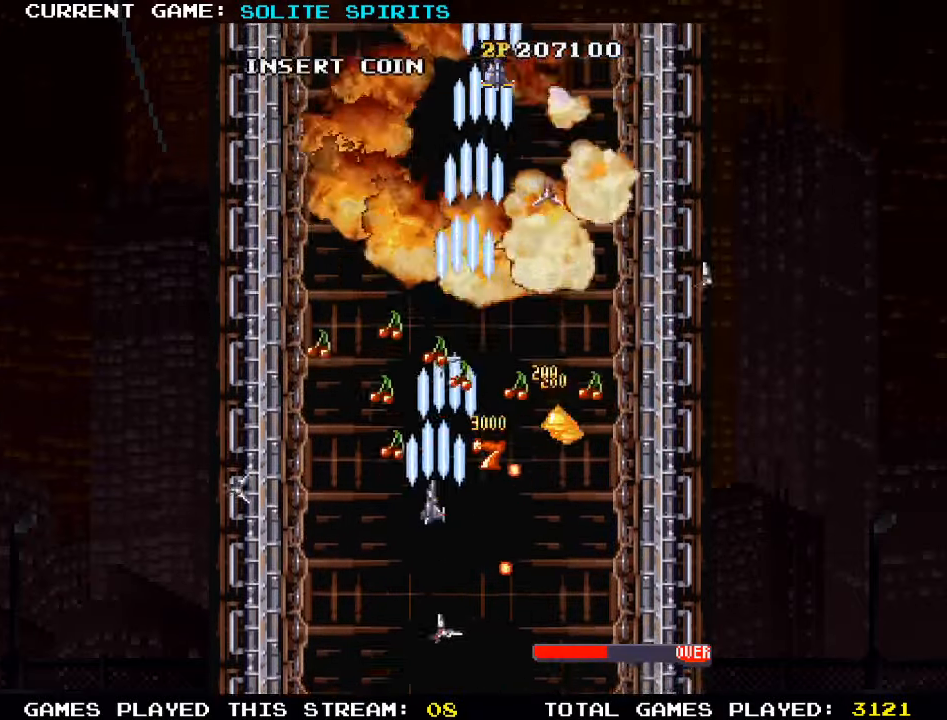
{"dt_ms": 500, "buttons": ["SQUARE"], "left_stick": "up-right", "events": [[50, "SQUARE", "up"], [133, "SQUARE", "down"], [217, "SQUARE", "up"], [283, "left_stick", "up-right"], [300, "SQUARE", "down"], [383, "SQUARE", "up"], [483, "SQUARE", "down"]]}
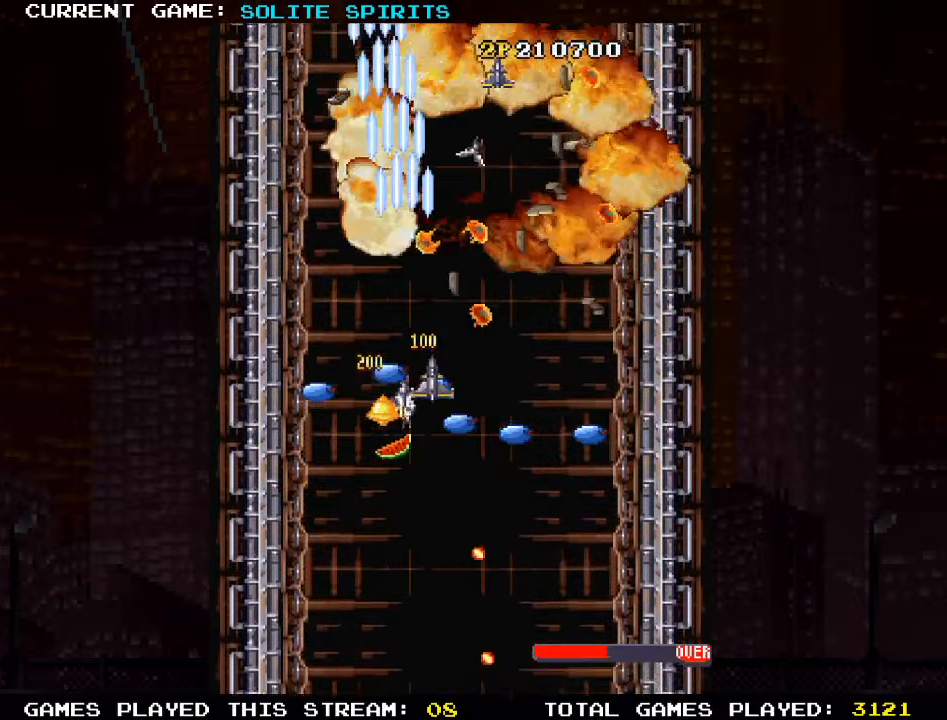
{"dt_ms": 500, "buttons": [], "left_stick": "down-right"}
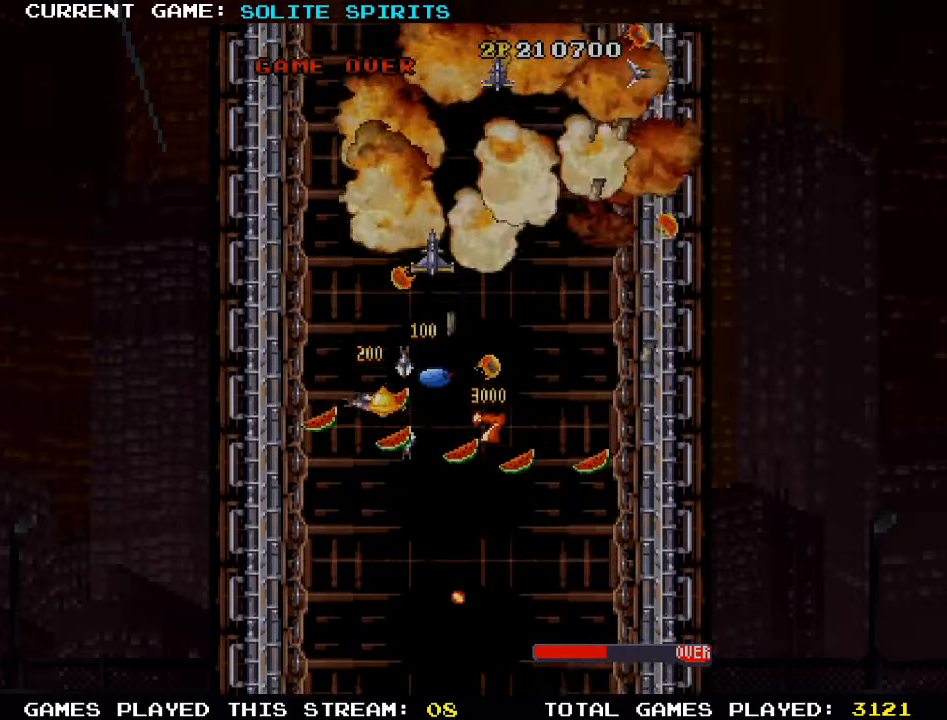
{"dt_ms": 500, "buttons": [], "left_stick": "center", "events": [[300, "SQUARE", "down"], [317, "left_stick", "center"], [400, "SQUARE", "up"]]}